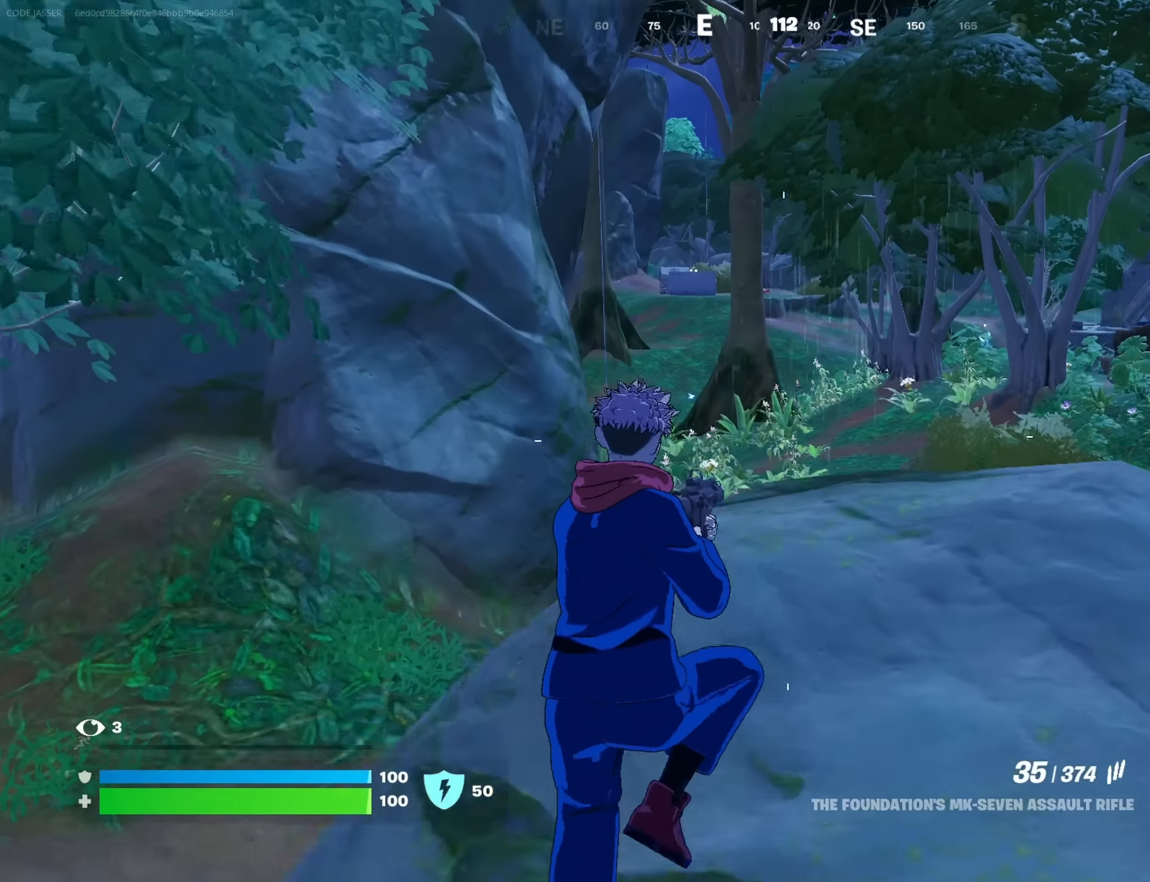
Gameplay with a controller (PlayStation layout); each line is a JSON object with the inputs held at the frame after it. "events" lists button and stick changes between this image and that frame as [ms after this image, input, new state], when the widget could be followed in between.
{"buttons": ["R3"], "left_stick": "up-right", "right_stick": "center", "events": [[467, "R3", "down"]]}
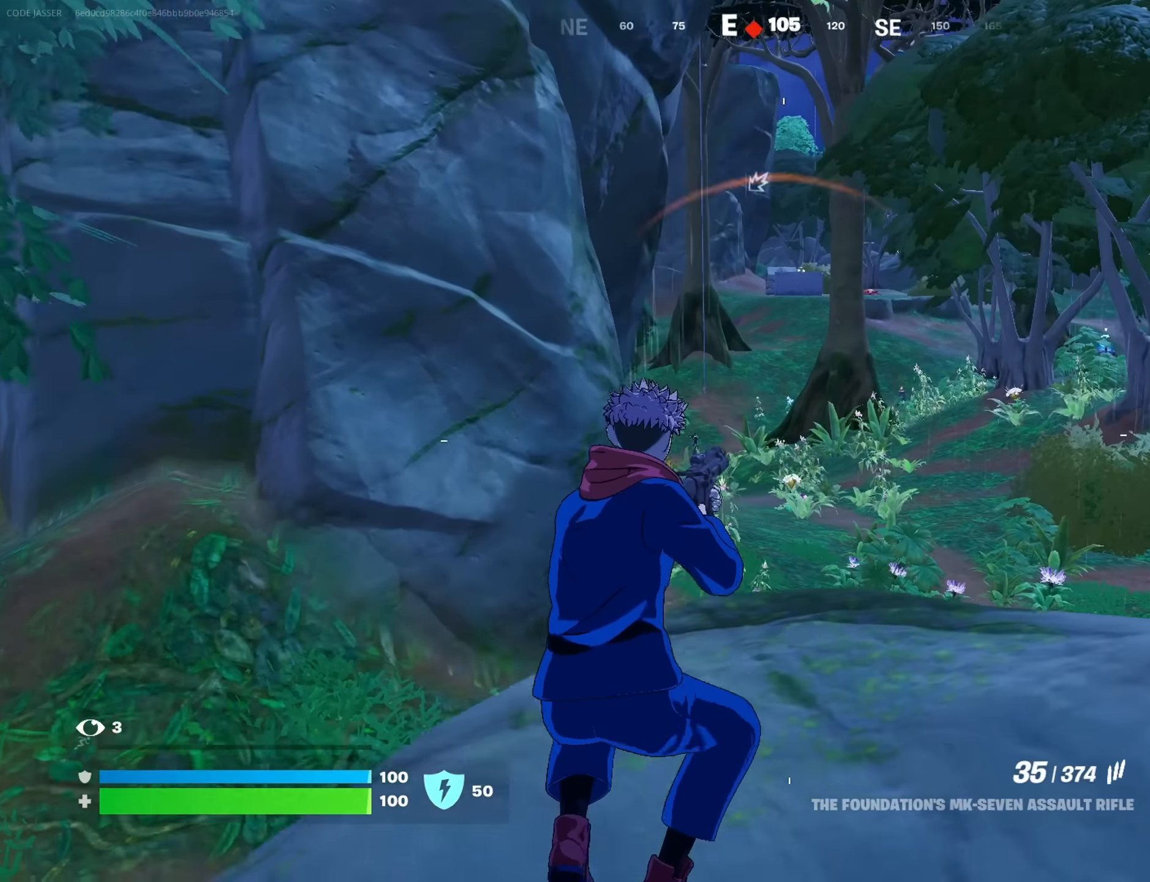
{"buttons": ["CROSS"], "left_stick": "up-left", "right_stick": "center", "events": [[34, "R3", "up"], [100, "R3", "down"], [184, "R3", "up"], [200, "right_stick", "right"], [300, "left_stick", "up-left"], [334, "right_stick", "center"], [467, "CROSS", "down"]]}
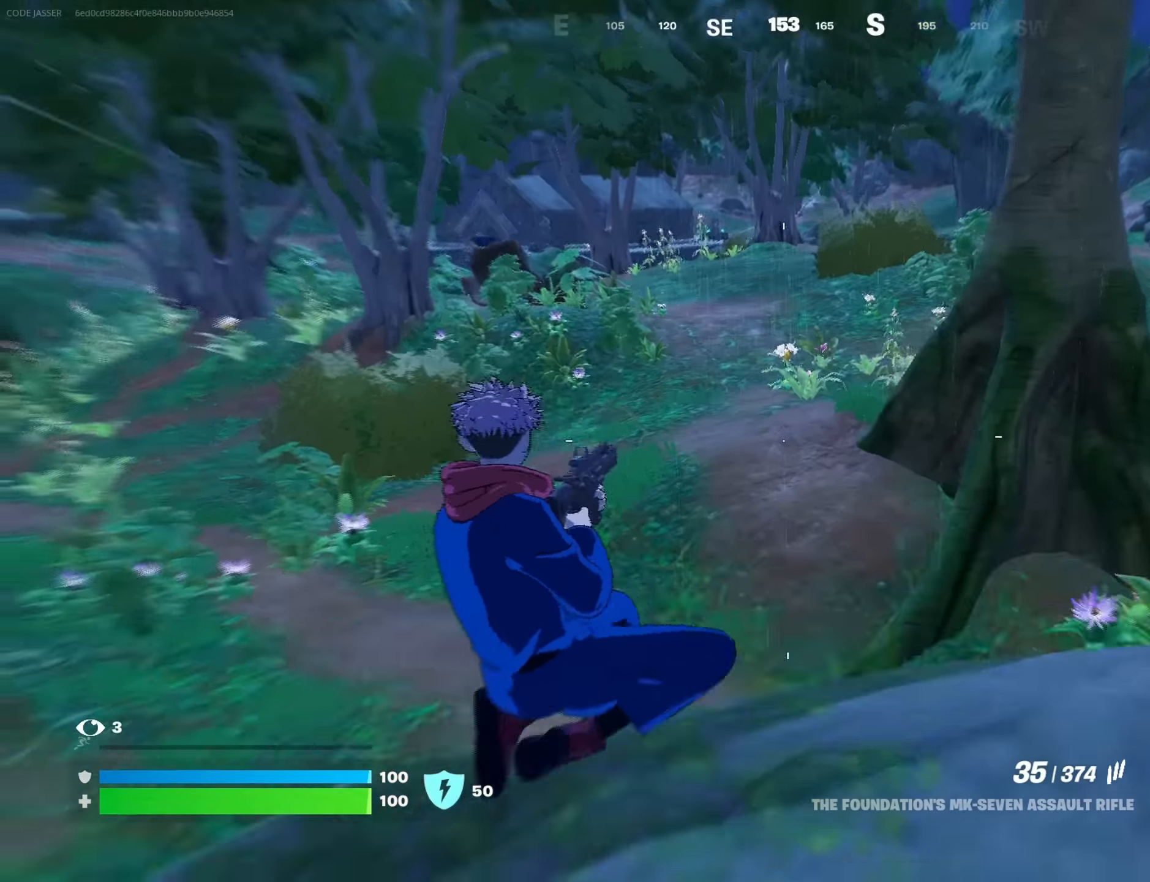
{"buttons": [], "left_stick": "up-left", "right_stick": "center", "events": [[50, "CROSS", "up"], [67, "right_stick", "left"], [217, "right_stick", "center"], [450, "R1", "down"], [500, "R1", "up"]]}
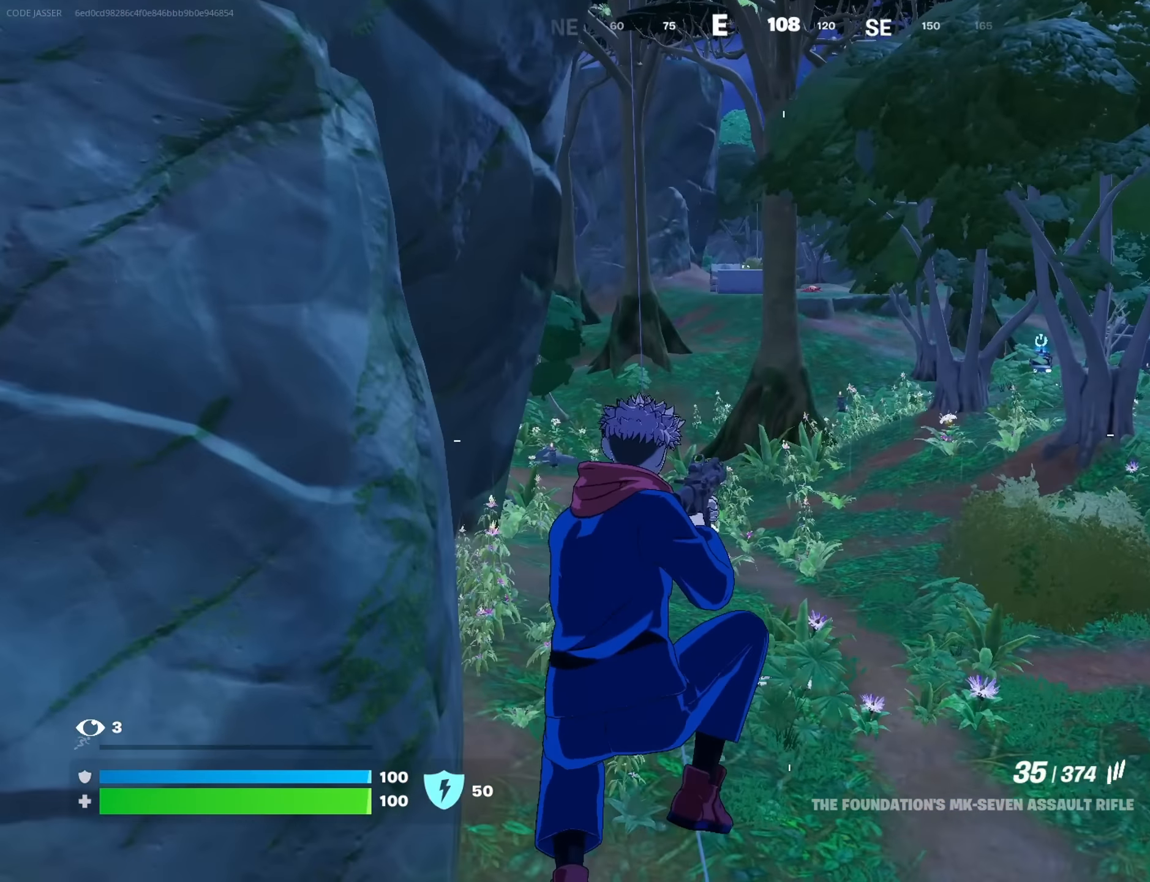
{"buttons": ["R3"], "left_stick": "up", "right_stick": "center", "events": [[284, "left_stick", "up"], [450, "R3", "down"]]}
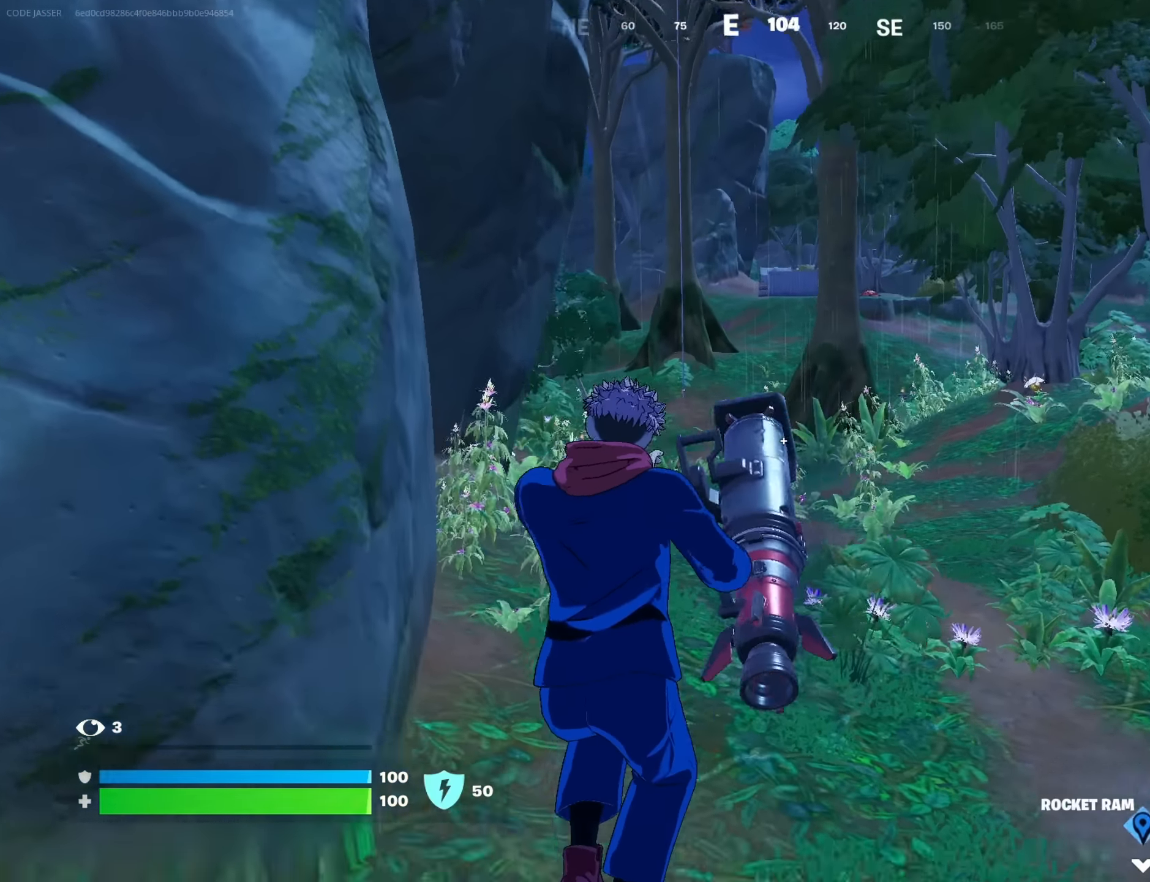
{"buttons": [], "left_stick": "up", "right_stick": "center", "events": [[34, "R3", "up"], [317, "L3", "down"], [417, "L3", "up"]]}
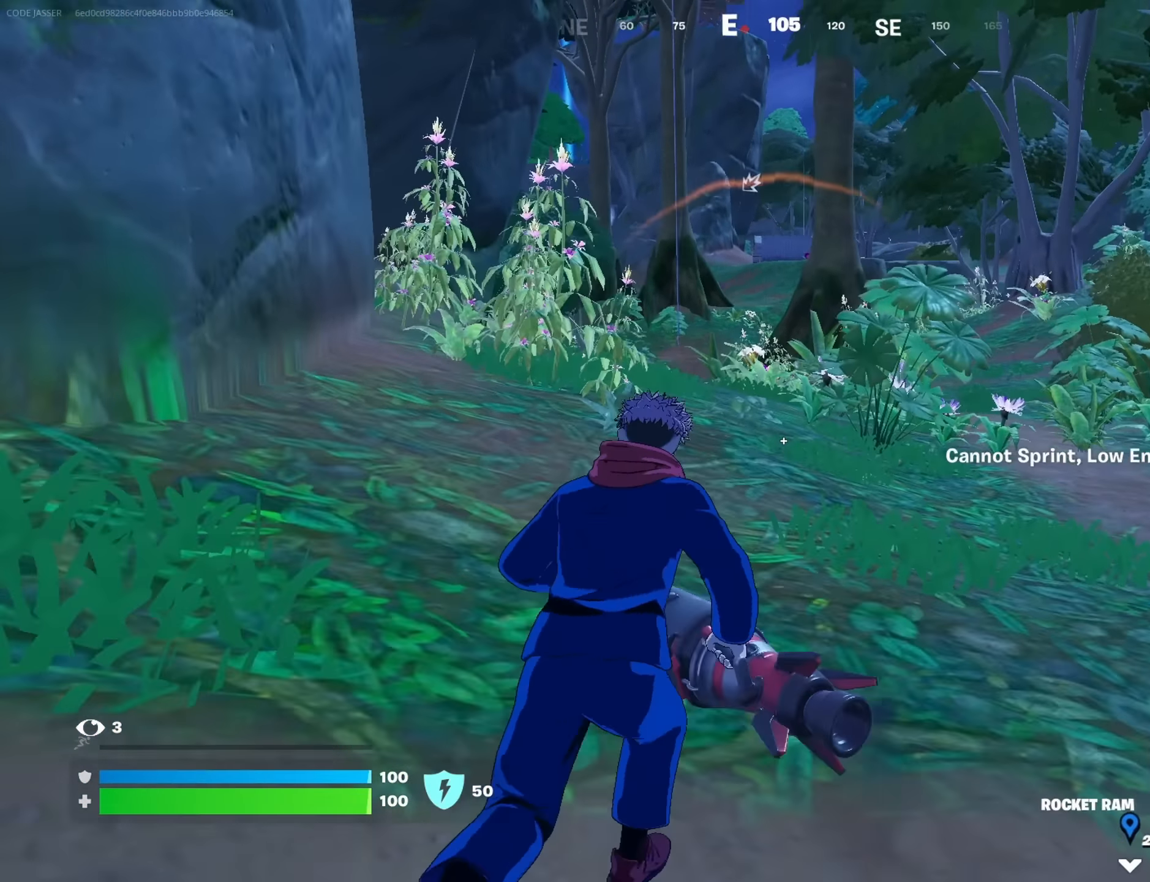
{"buttons": [], "left_stick": "up-left", "right_stick": "center", "events": [[167, "right_stick", "left"], [217, "right_stick", "center"], [334, "left_stick", "up-left"]]}
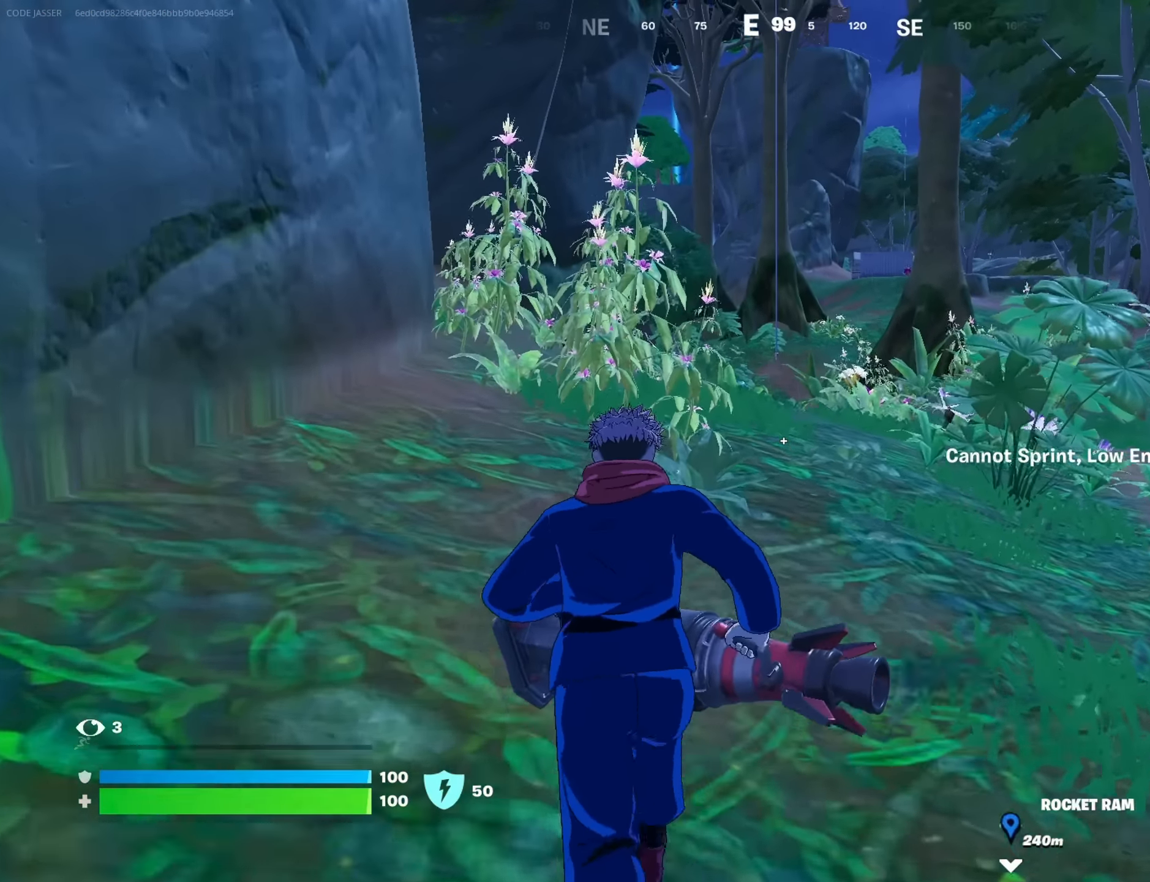
{"buttons": [], "left_stick": "up-right", "right_stick": "center", "events": [[134, "left_stick", "up-right"], [167, "L1", "down"], [250, "L1", "up"]]}
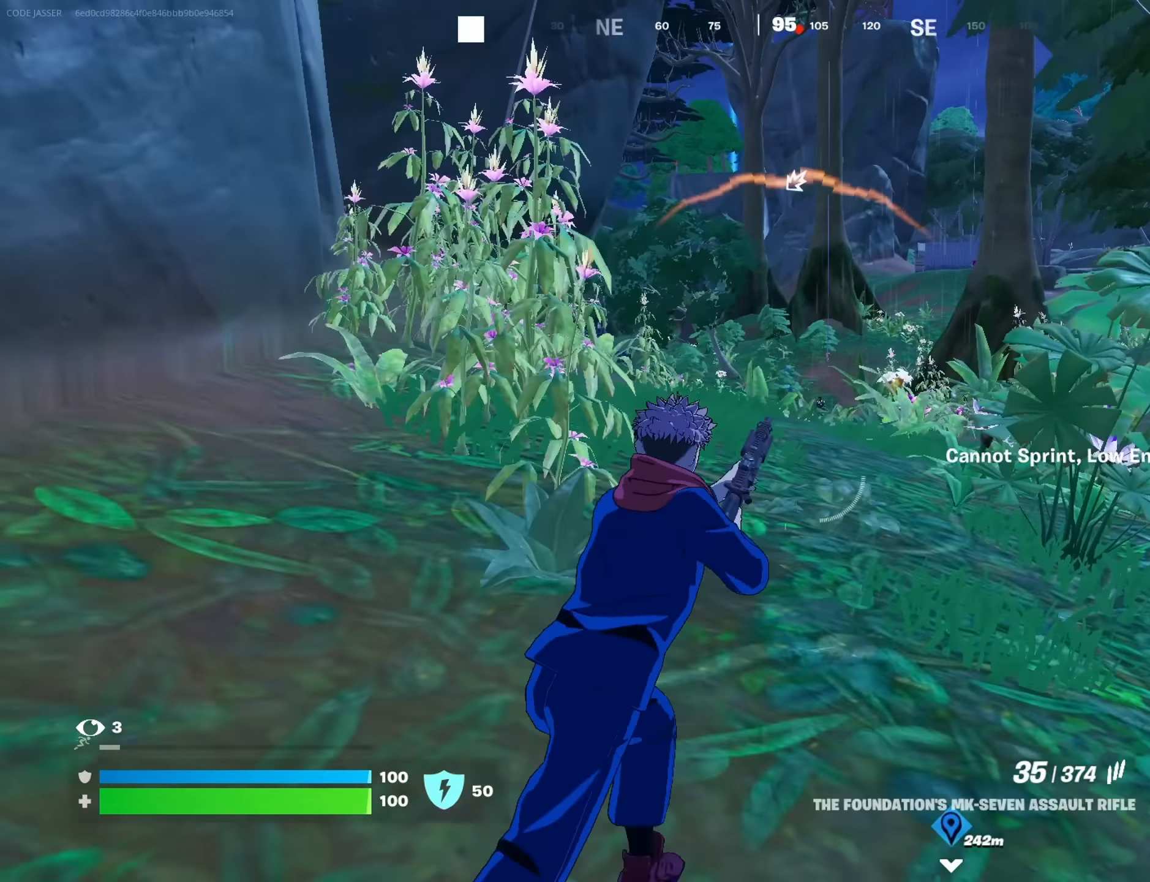
{"buttons": ["L2"], "left_stick": "up-right", "right_stick": "center", "events": [[134, "left_stick", "up-left"], [467, "L2", "down"], [500, "left_stick", "up-right"]]}
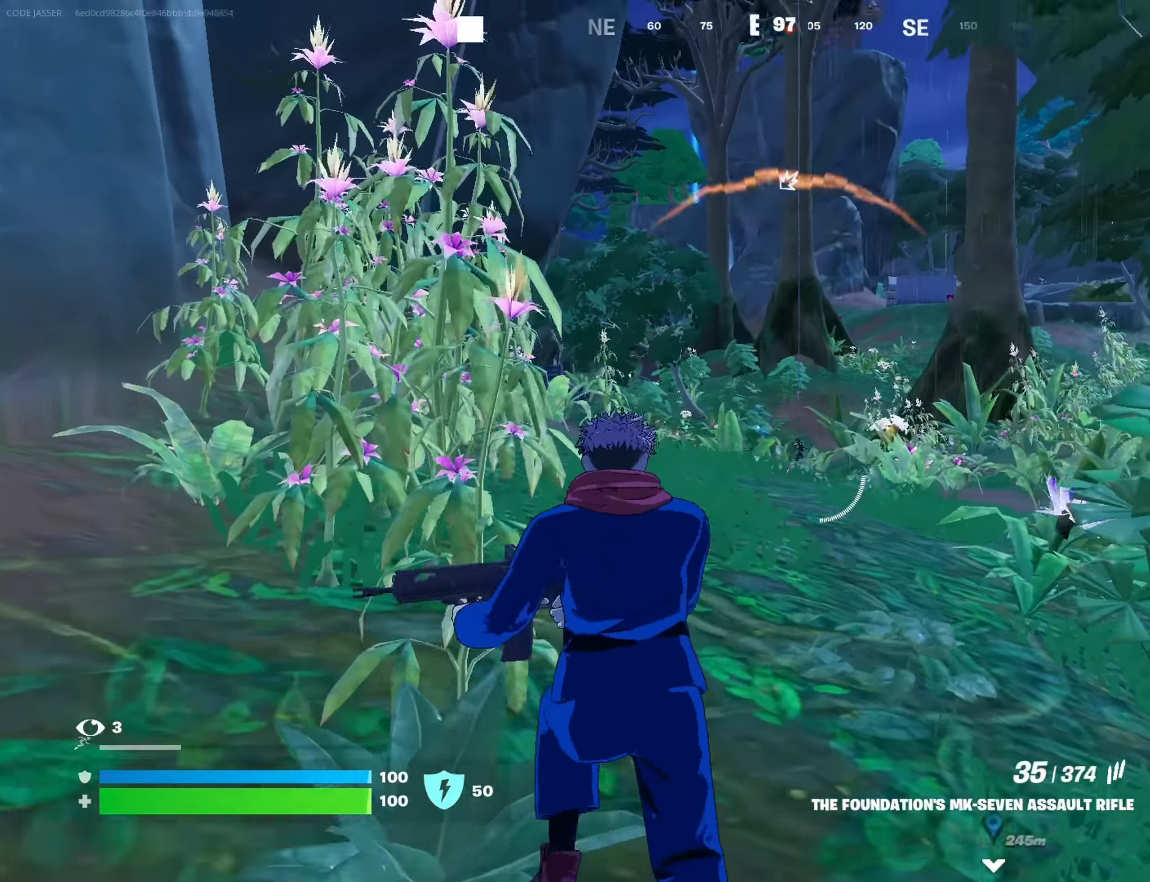
{"buttons": ["L2", "R2"], "left_stick": "up-right", "right_stick": "down-right", "events": [[300, "right_stick", "down-right"], [400, "R2", "down"], [434, "right_stick", "center"], [500, "right_stick", "down-right"]]}
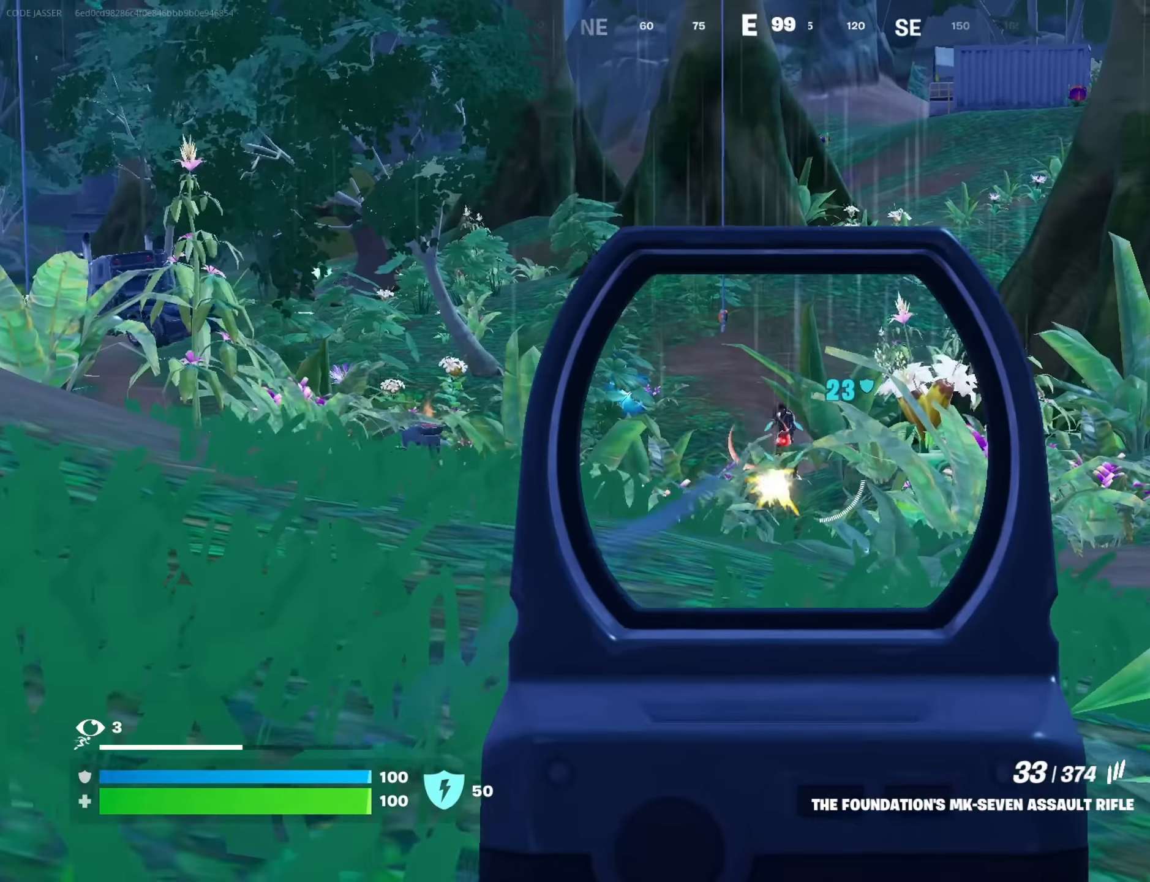
{"buttons": ["L2", "R2"], "left_stick": "up-left", "right_stick": "down-right", "events": [[84, "left_stick", "up-left"], [184, "right_stick", "center"], [300, "right_stick", "down-right"]]}
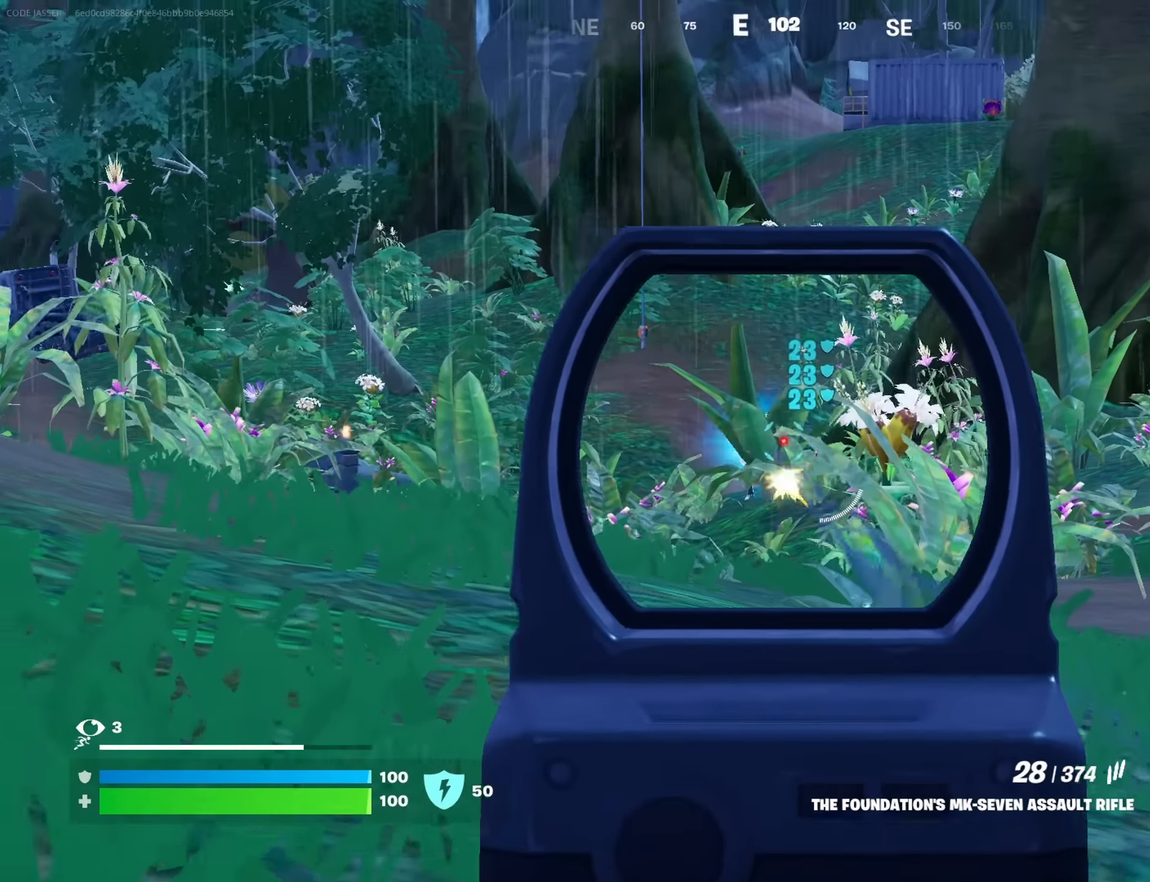
{"buttons": ["L2", "R2"], "left_stick": "up-left", "right_stick": "down", "events": [[150, "right_stick", "down"], [350, "right_stick", "center"], [434, "right_stick", "down"]]}
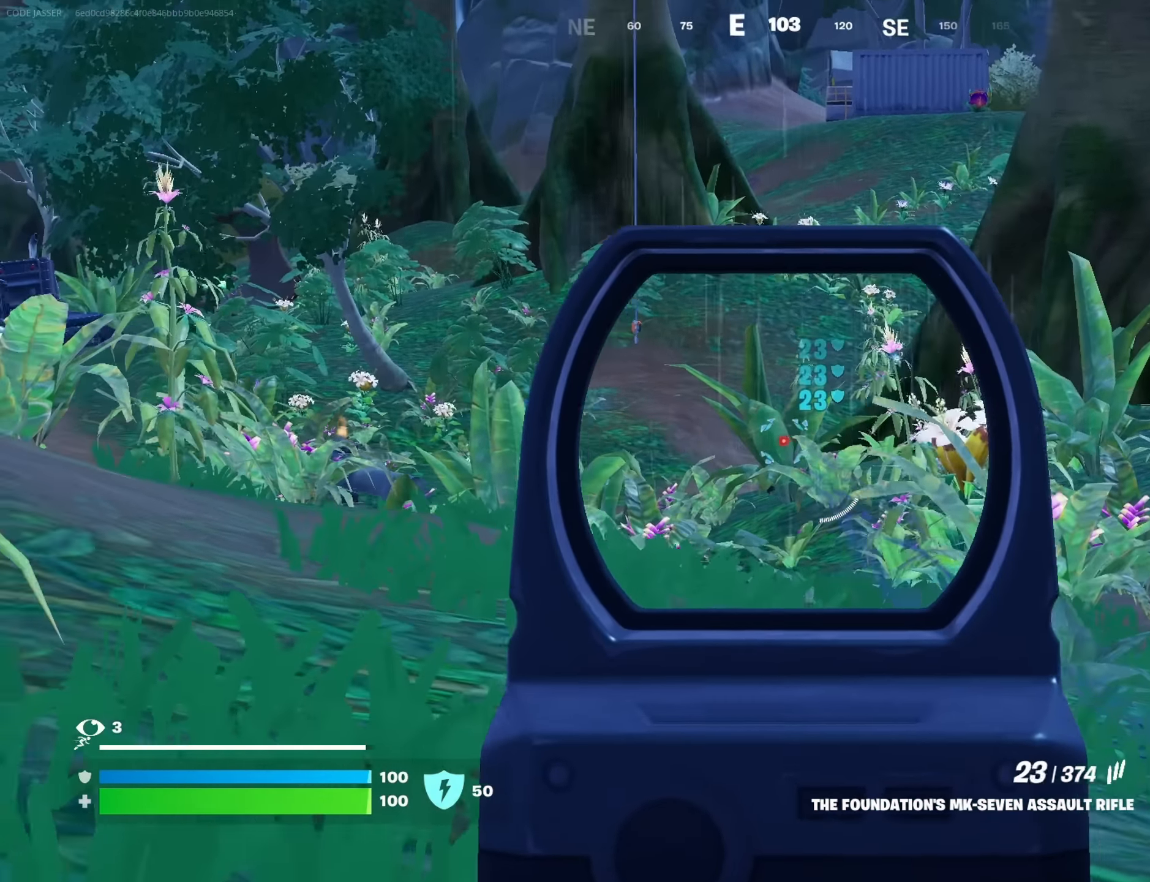
{"buttons": ["L2", "R2"], "left_stick": "up-left", "right_stick": "down", "events": [[34, "right_stick", "down-right"], [167, "right_stick", "down"]]}
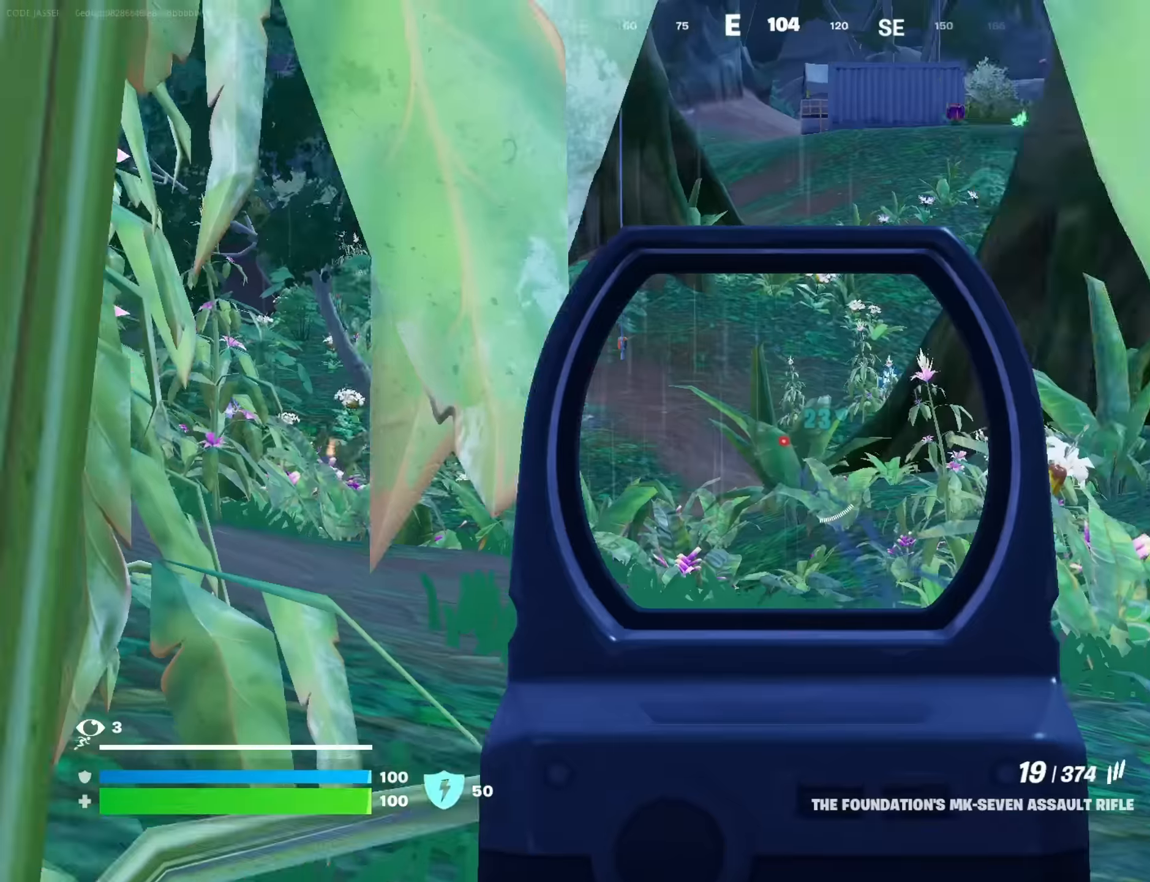
{"buttons": ["L2", "R2"], "left_stick": "up-left", "right_stick": "down", "events": [[167, "right_stick", "down-right"], [350, "right_stick", "down"]]}
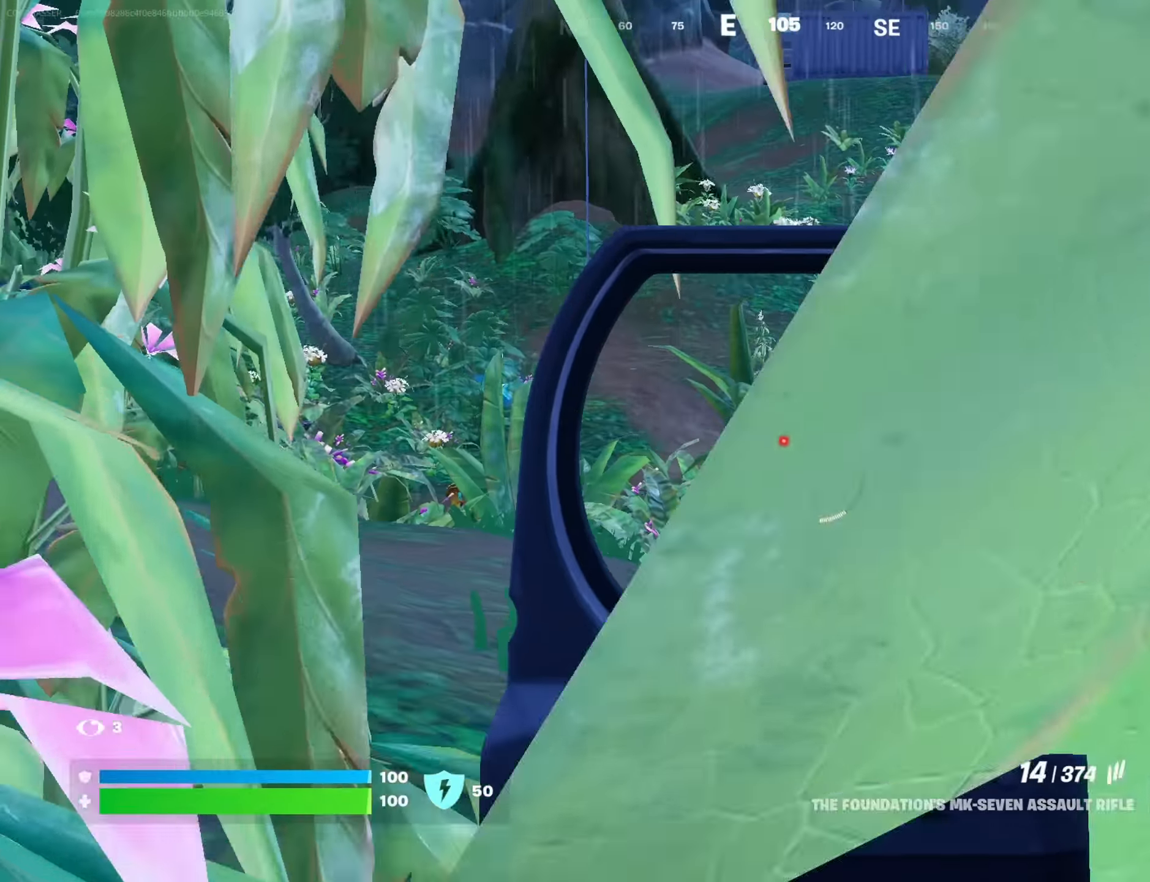
{"buttons": ["L2"], "left_stick": "up-right", "right_stick": "center", "events": [[50, "R2", "up"], [50, "right_stick", "center"], [84, "L2", "up"], [334, "L2", "down"], [484, "left_stick", "up-right"]]}
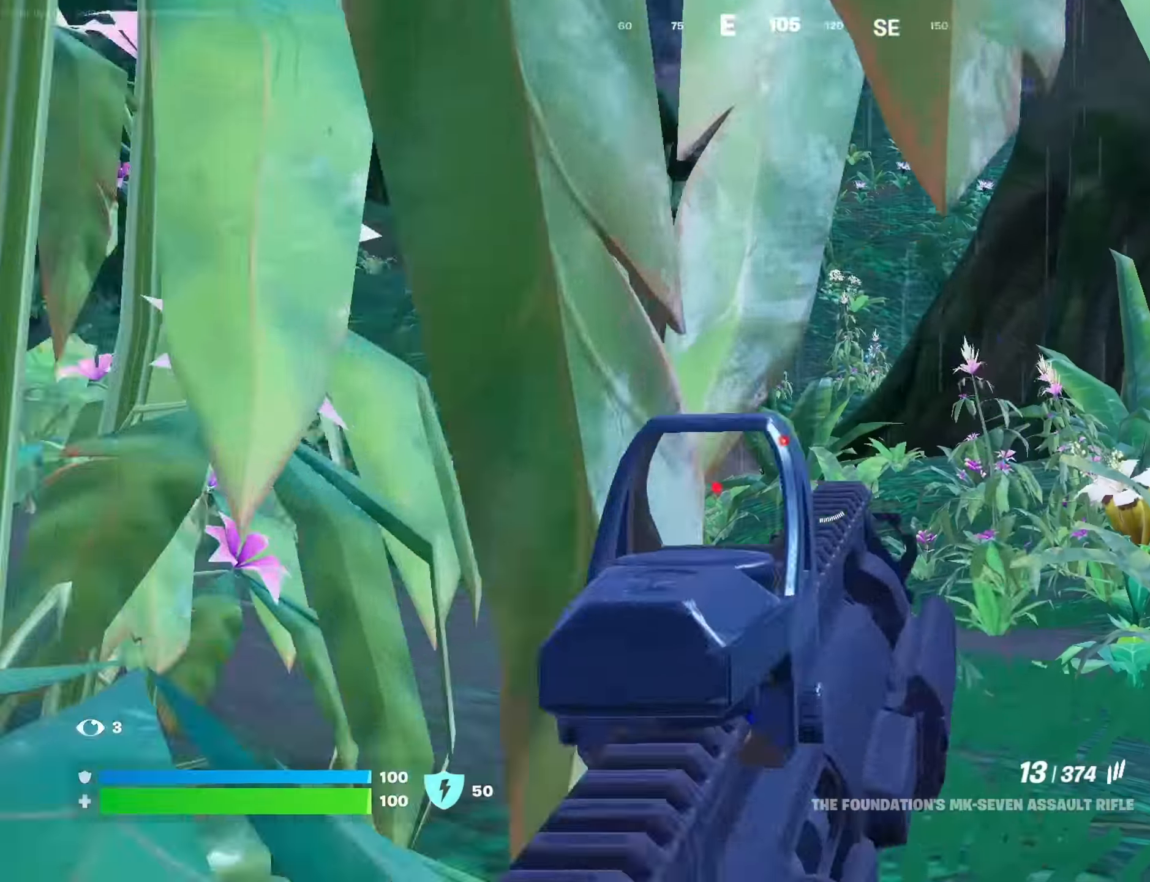
{"buttons": ["L2"], "left_stick": "up", "right_stick": "center", "events": [[334, "left_stick", "up"]]}
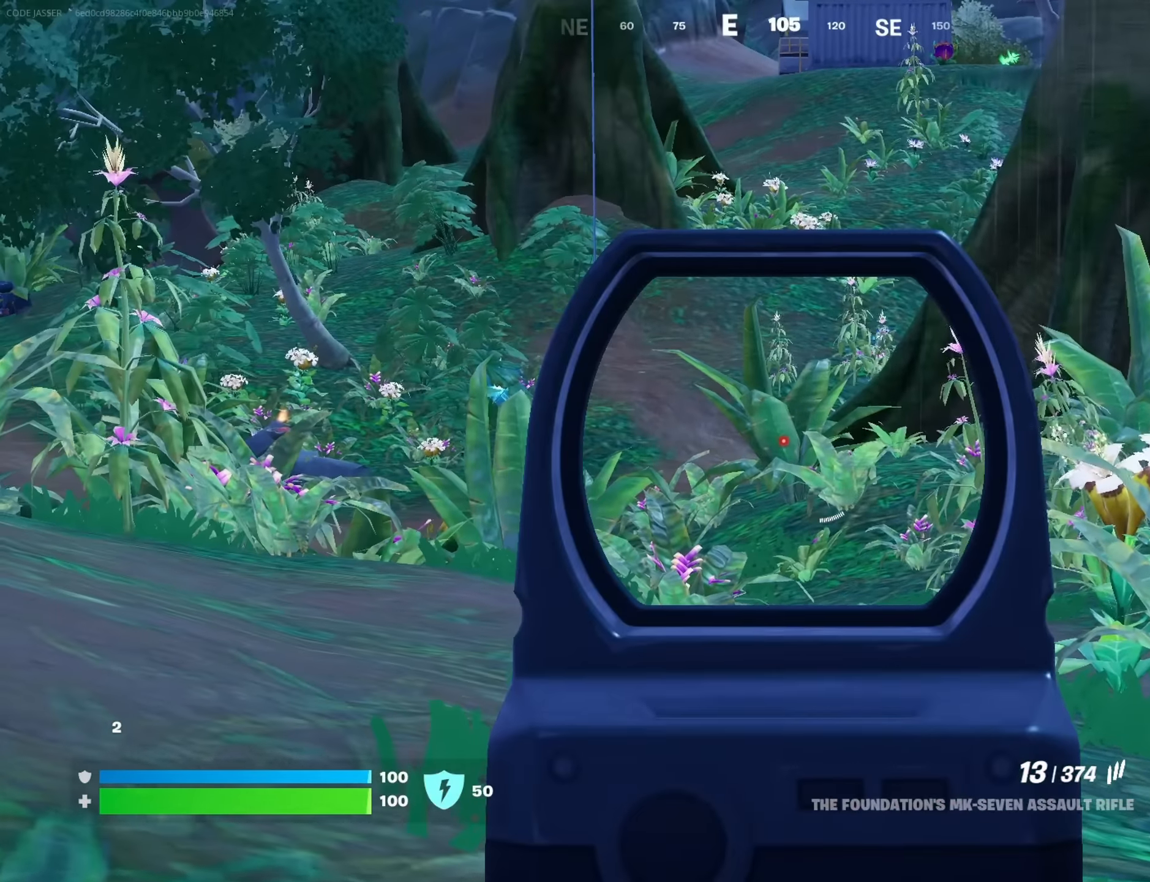
{"buttons": [], "left_stick": "up-right", "right_stick": "center", "events": [[34, "left_stick", "up-left"], [217, "L2", "up"], [234, "right_stick", "left"], [267, "L3", "down"], [334, "left_stick", "up-right"], [350, "L3", "up"], [367, "right_stick", "center"]]}
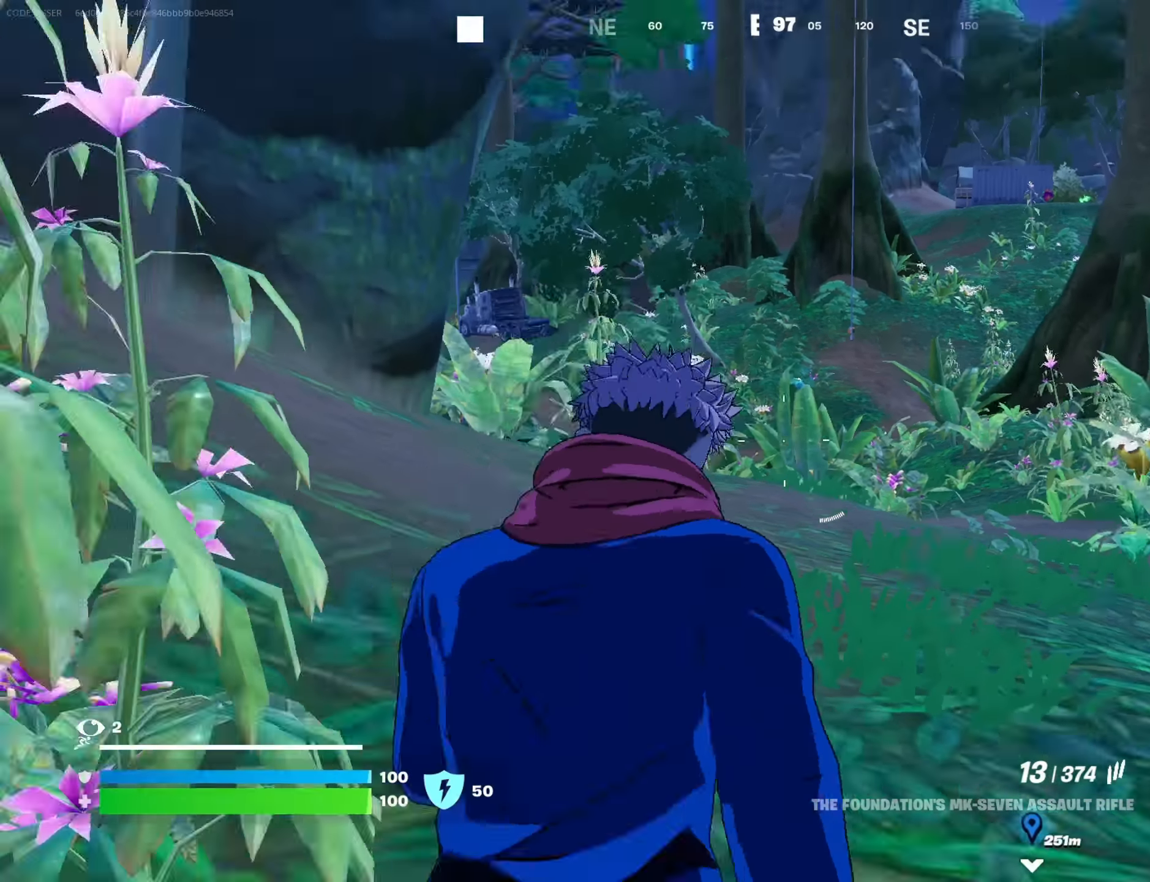
{"buttons": [], "left_stick": "up-left", "right_stick": "center", "events": [[134, "left_stick", "up-left"], [134, "right_stick", "right"], [200, "right_stick", "center"]]}
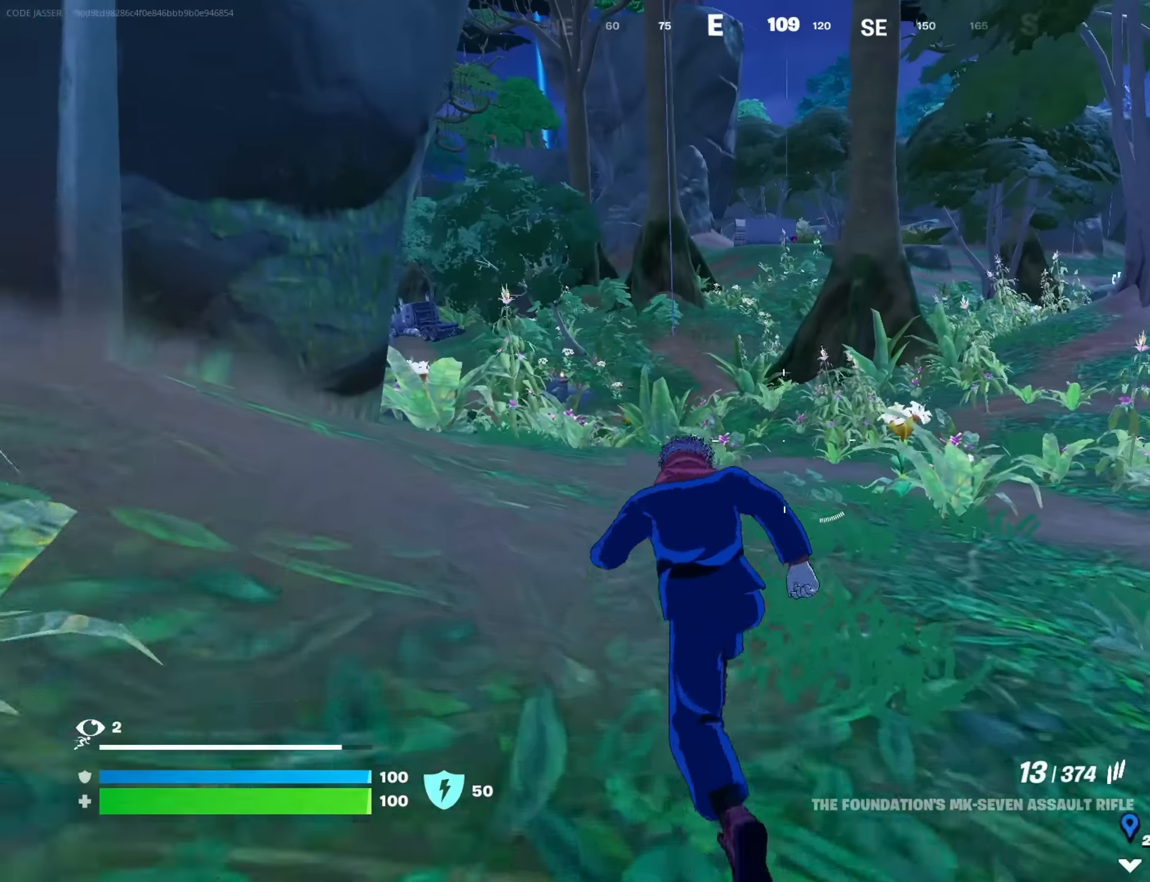
{"buttons": [], "left_stick": "left", "right_stick": "center", "events": [[484, "left_stick", "left"]]}
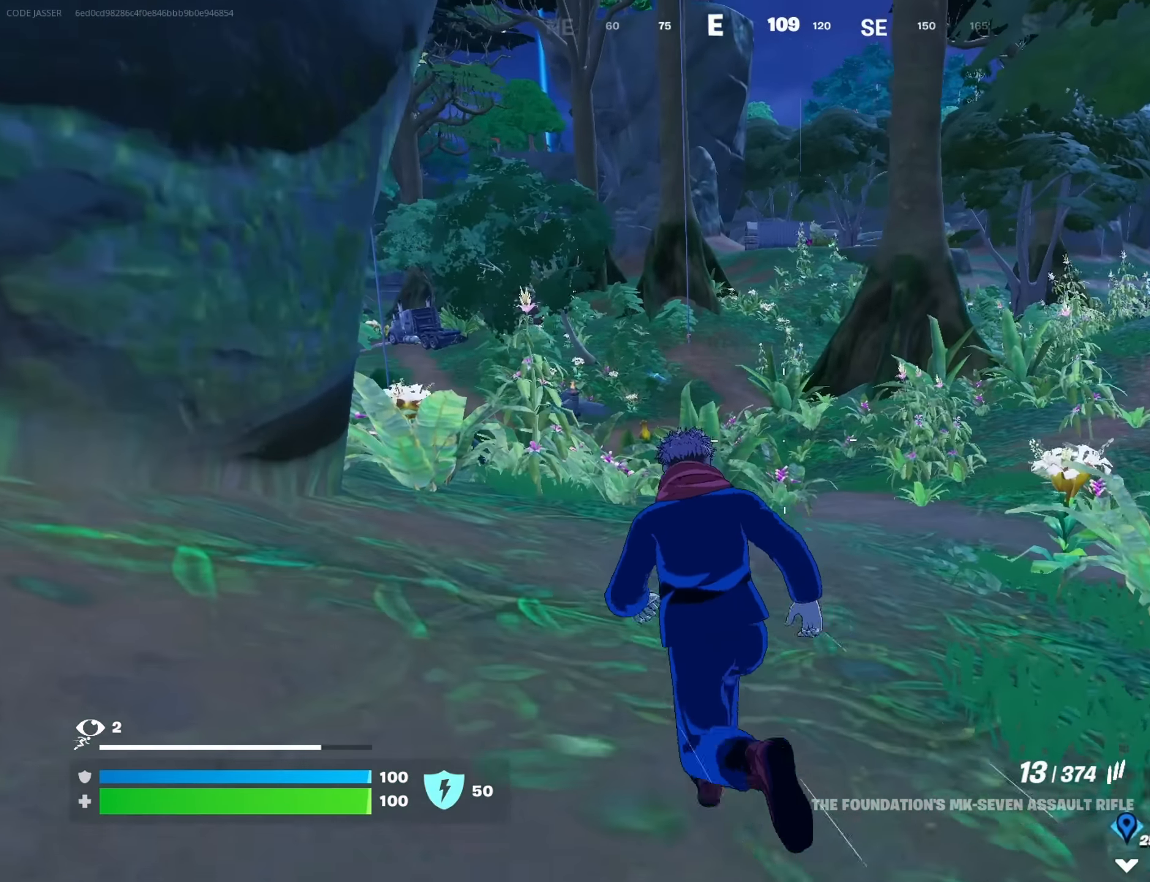
{"buttons": [], "left_stick": "left", "right_stick": "center", "events": []}
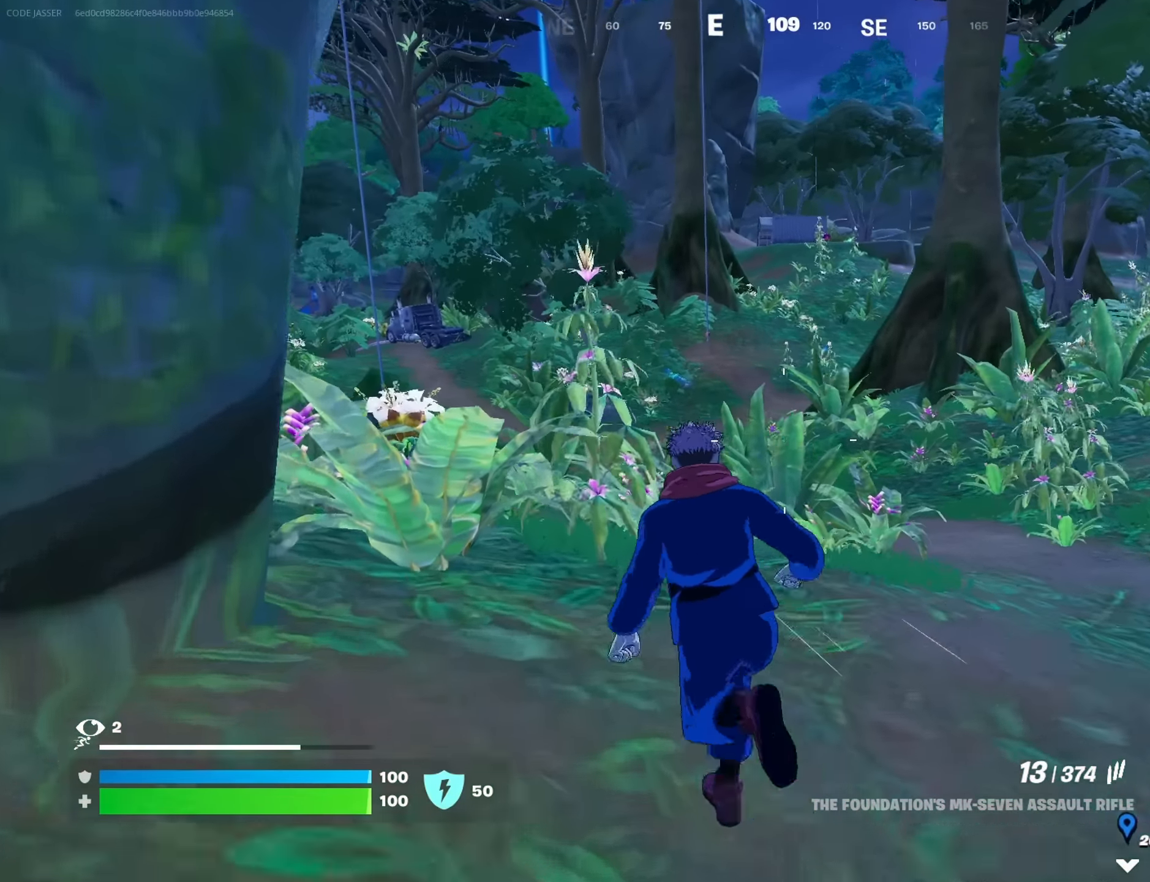
{"buttons": [], "left_stick": "left", "right_stick": "center", "events": [[384, "right_stick", "left"], [467, "right_stick", "center"]]}
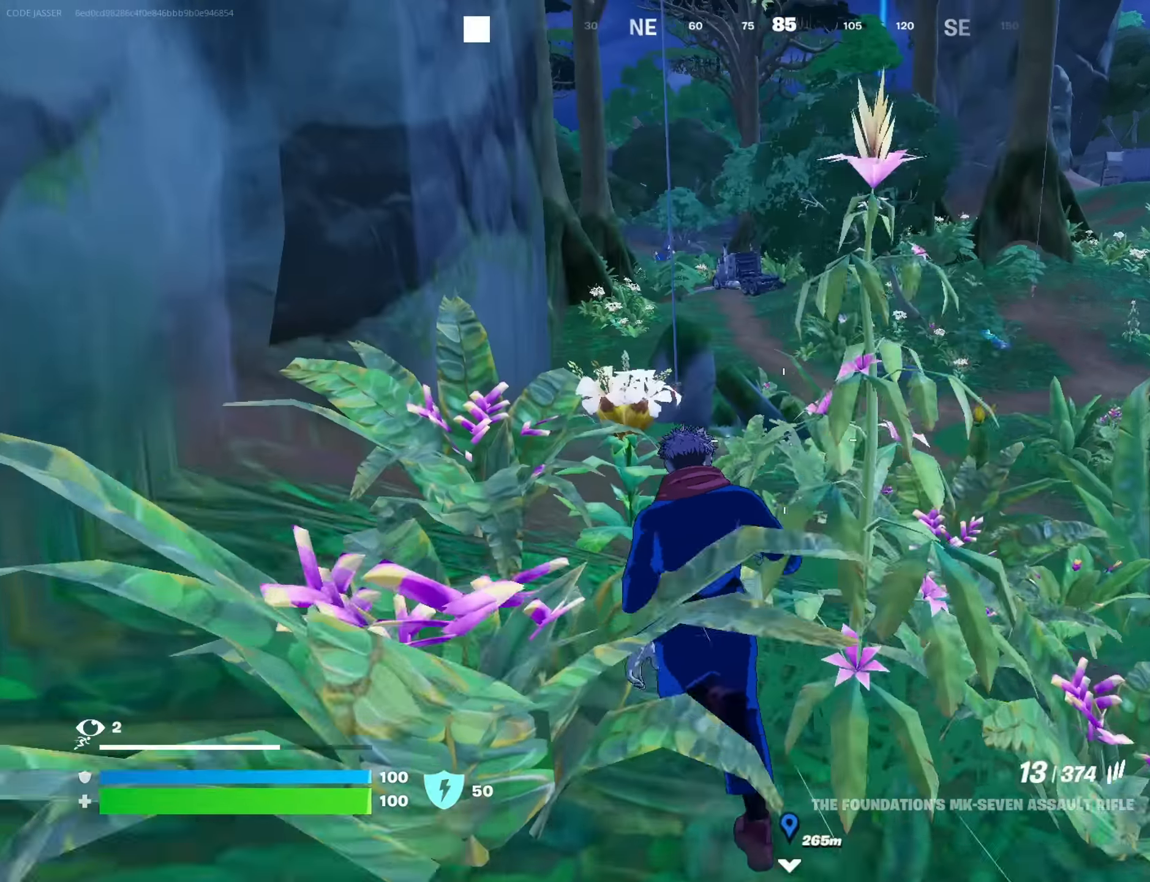
{"buttons": [], "left_stick": "left", "right_stick": "center", "events": [[150, "right_stick", "right"], [250, "right_stick", "center"]]}
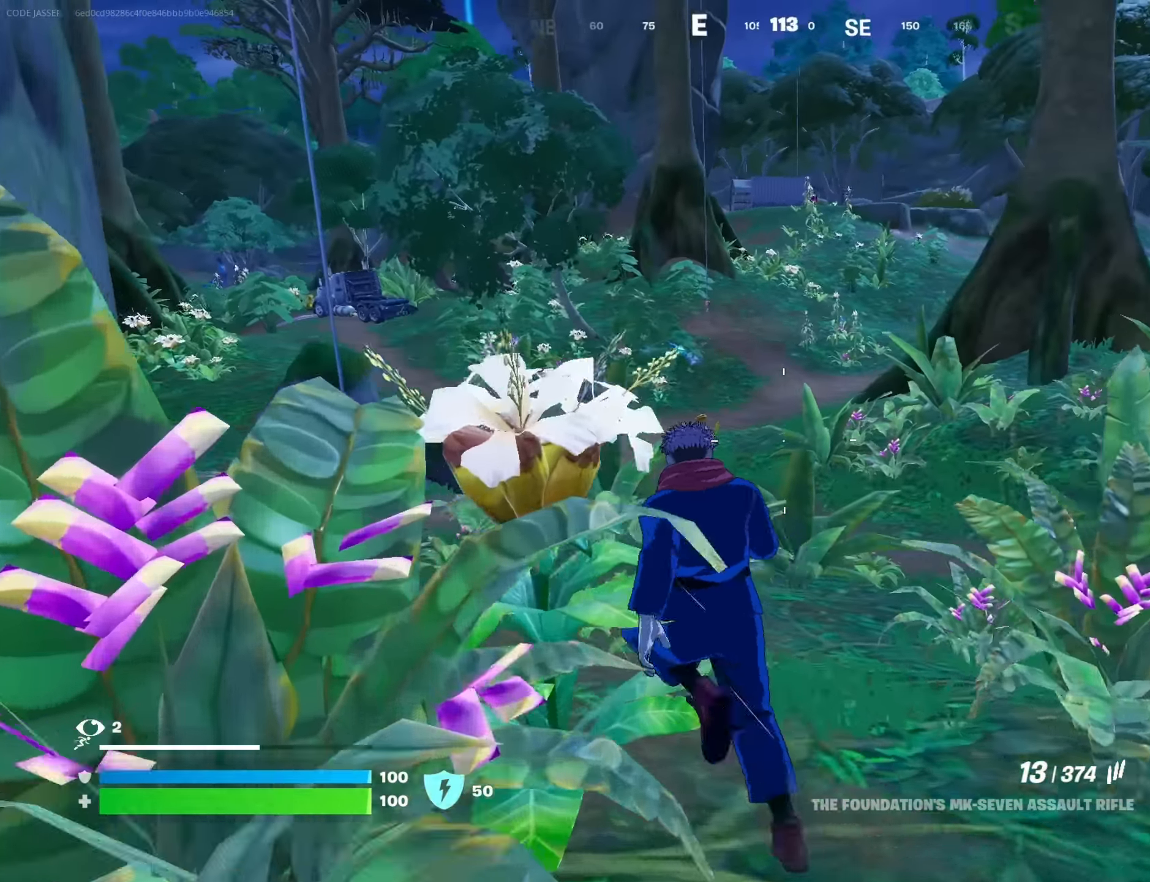
{"buttons": [], "left_stick": "left", "right_stick": "center", "events": []}
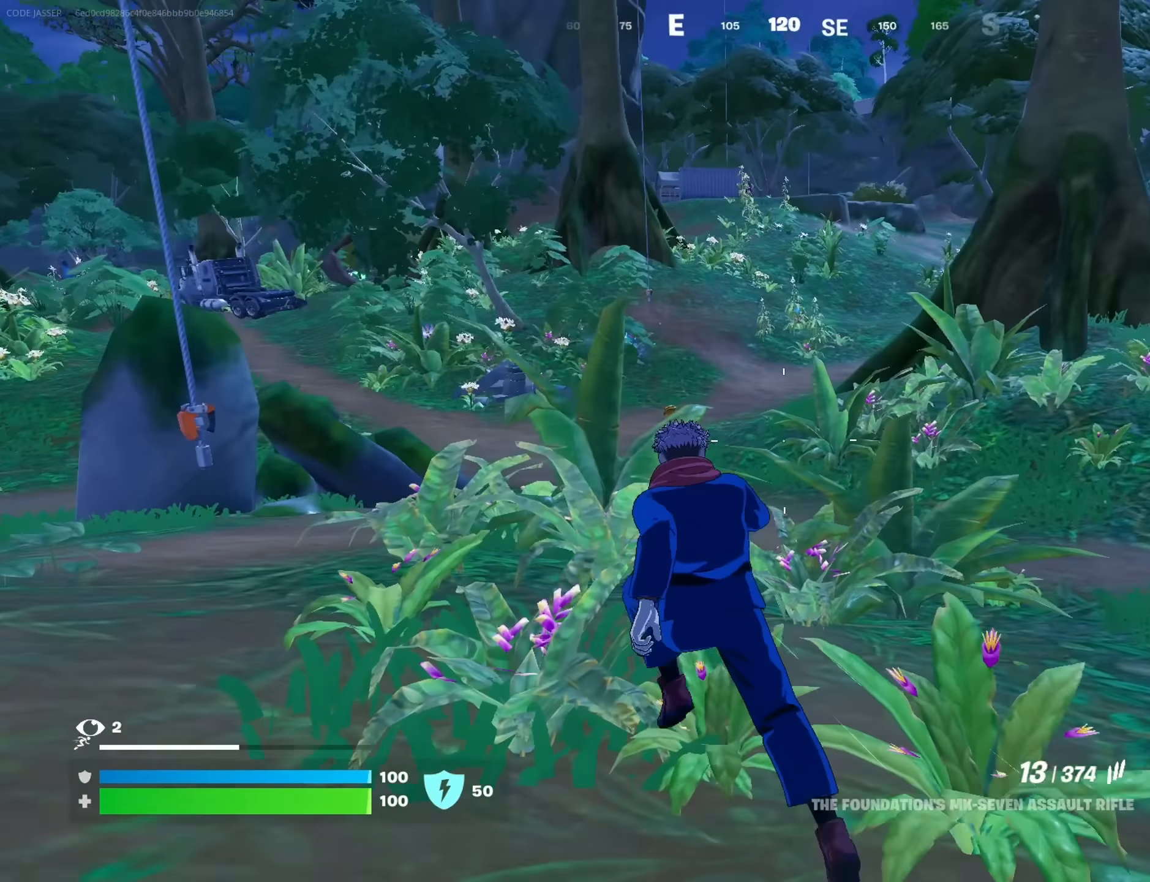
{"buttons": [], "left_stick": "up-right", "right_stick": "center", "events": [[17, "L1", "down"], [83, "L1", "up"], [167, "left_stick", "up-left"], [350, "left_stick", "up-right"]]}
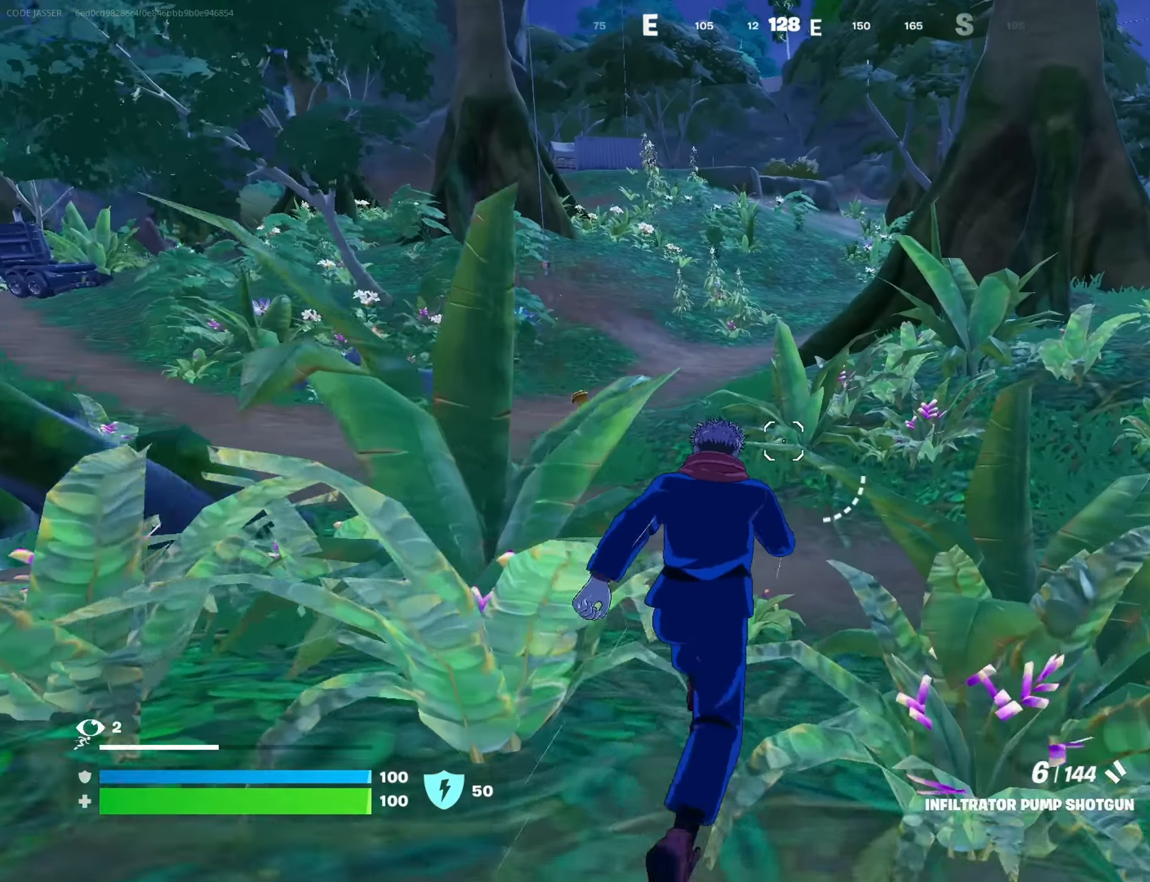
{"buttons": [], "left_stick": "up-left", "right_stick": "center", "events": [[150, "left_stick", "up-left"]]}
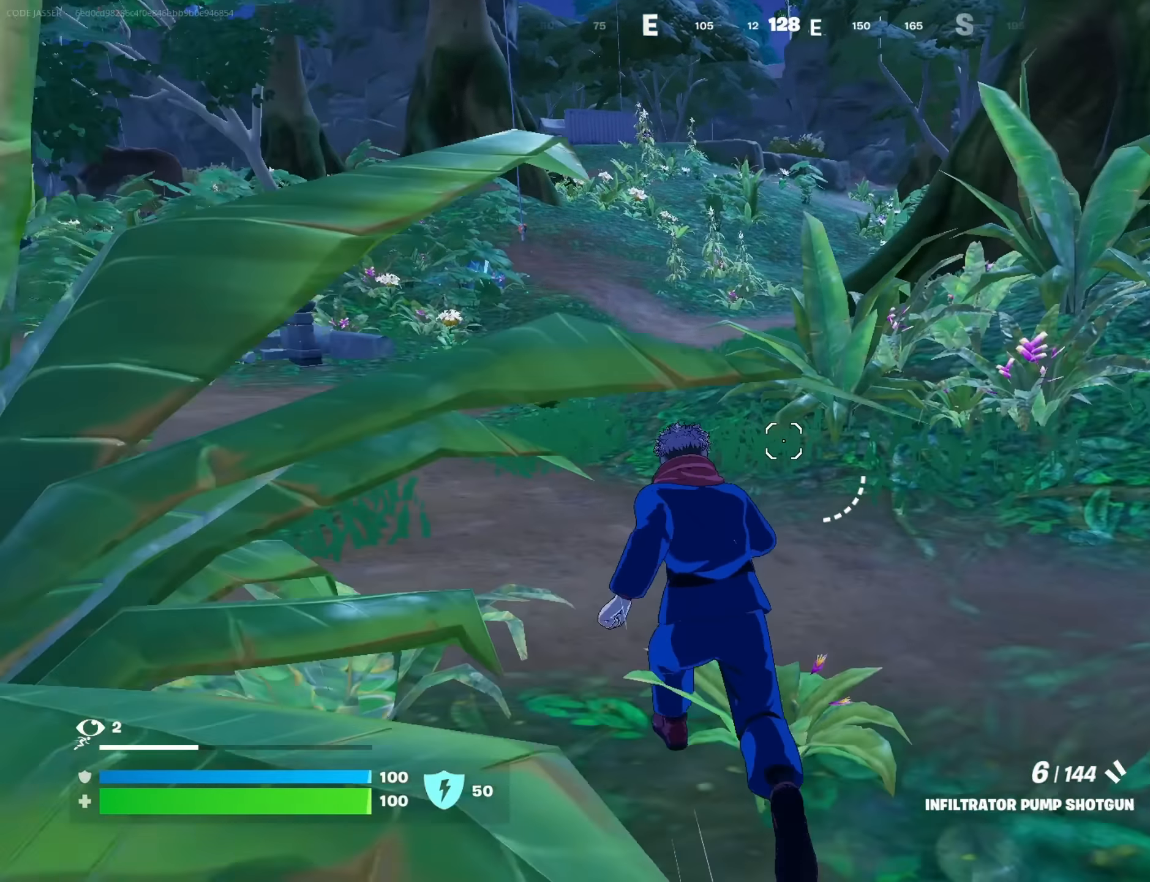
{"buttons": [], "left_stick": "up-right", "right_stick": "center", "events": [[200, "left_stick", "up-right"], [350, "left_stick", "up"], [467, "left_stick", "up-right"]]}
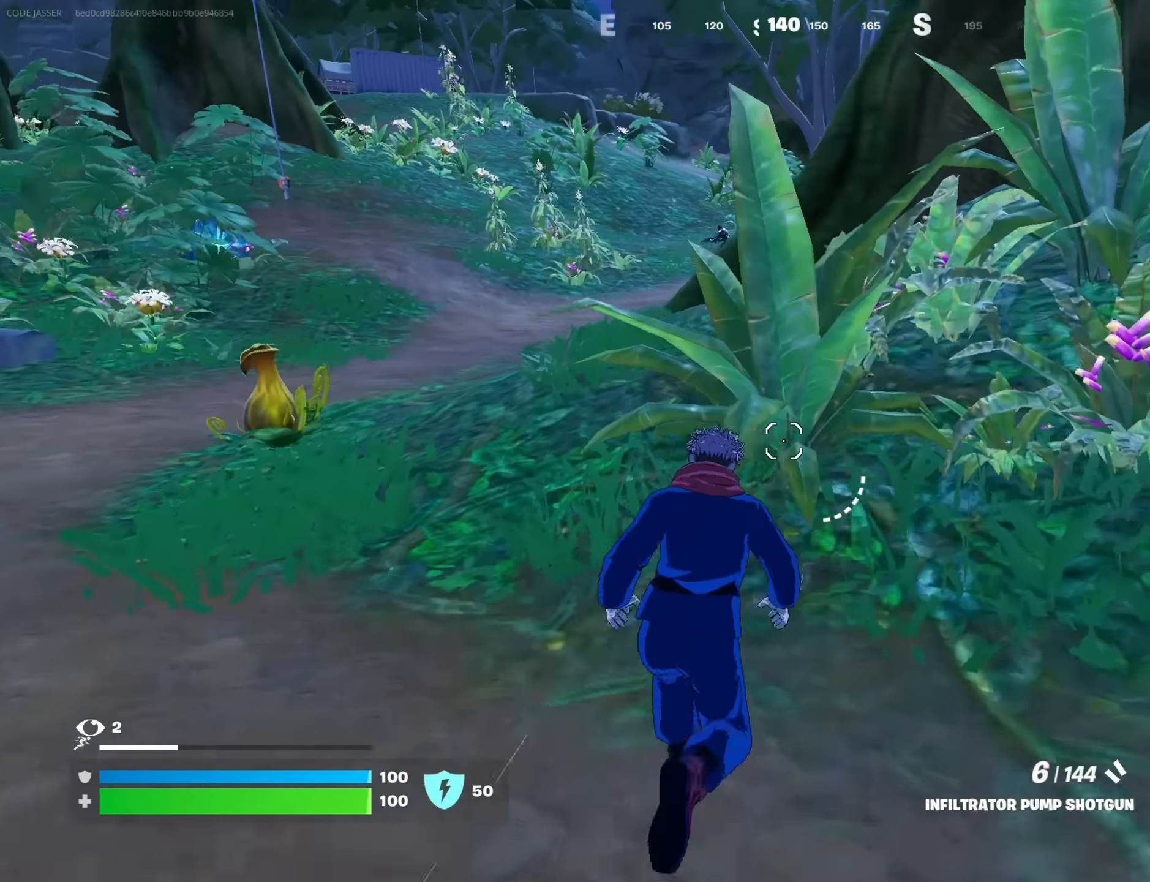
{"buttons": [], "left_stick": "center", "right_stick": "center", "events": [[250, "left_stick", "up-left"], [283, "right_stick", "left"], [350, "right_stick", "center"], [367, "left_stick", "left"], [433, "CROSS", "down"], [500, "CROSS", "up"], [500, "left_stick", "center"]]}
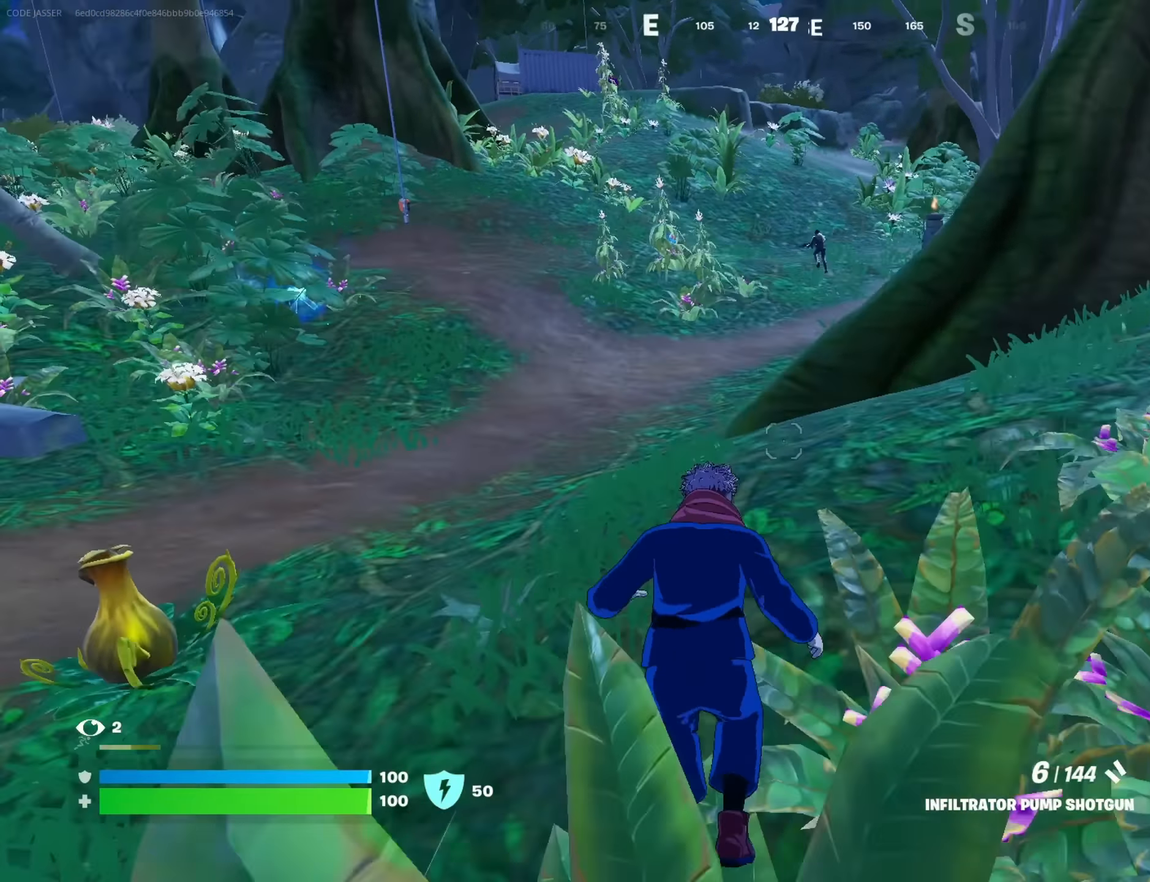
{"buttons": [], "left_stick": "up", "right_stick": "center", "events": [[117, "right_stick", "up"], [183, "left_stick", "up-left"], [200, "right_stick", "center"], [267, "left_stick", "up"]]}
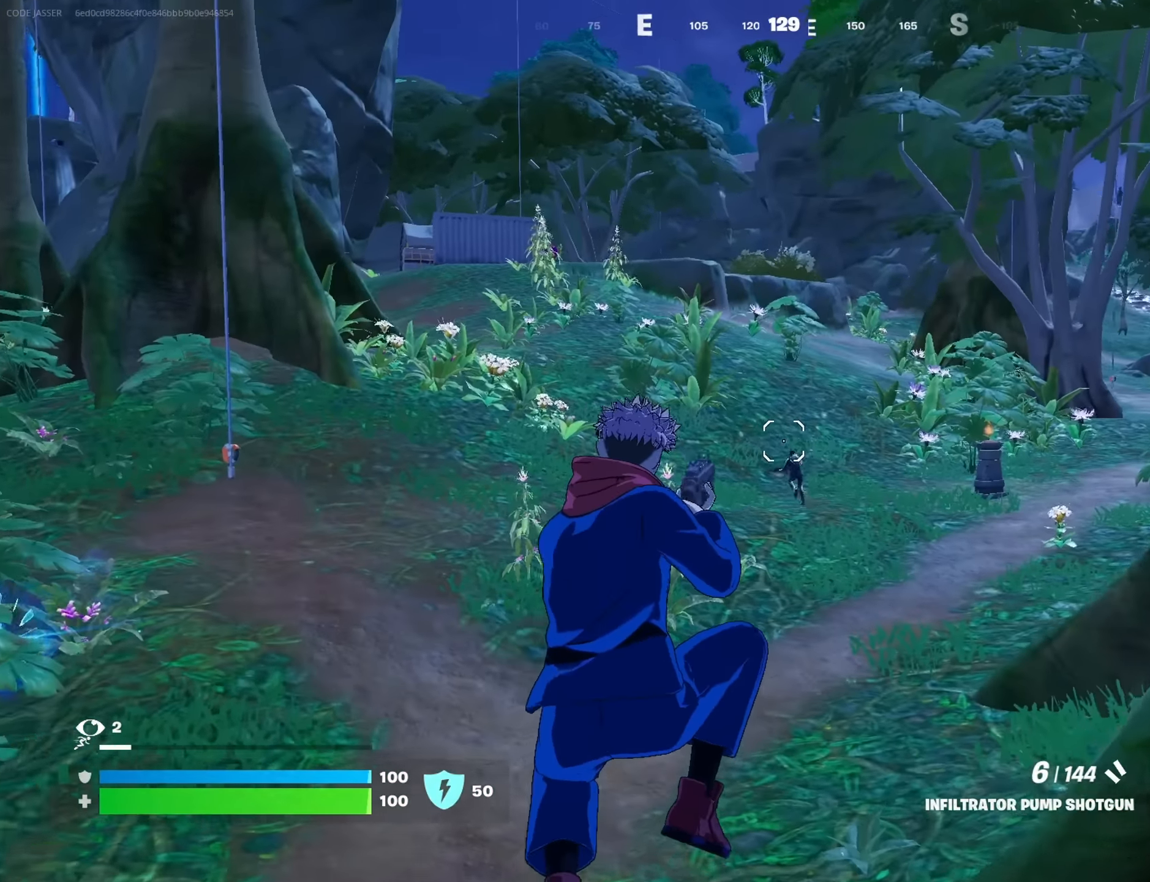
{"buttons": [], "left_stick": "up-right", "right_stick": "center", "events": [[167, "R2", "down"], [233, "R2", "up"], [300, "left_stick", "up-right"], [317, "R1", "down"], [317, "right_stick", "up-left"], [400, "right_stick", "center"], [417, "R1", "up"]]}
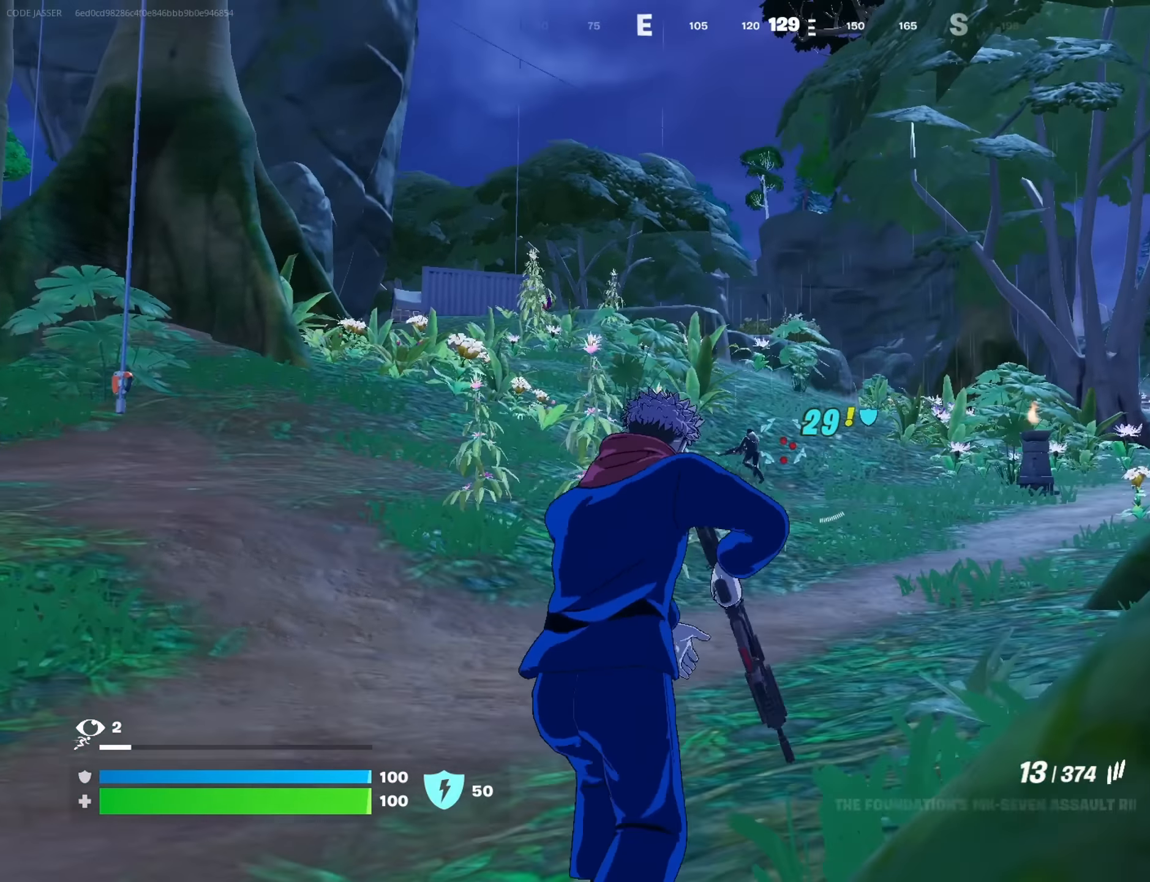
{"buttons": ["L2"], "left_stick": "left", "right_stick": "up", "events": [[67, "left_stick", "up-left"], [200, "left_stick", "left"], [267, "L2", "down"], [500, "right_stick", "up"]]}
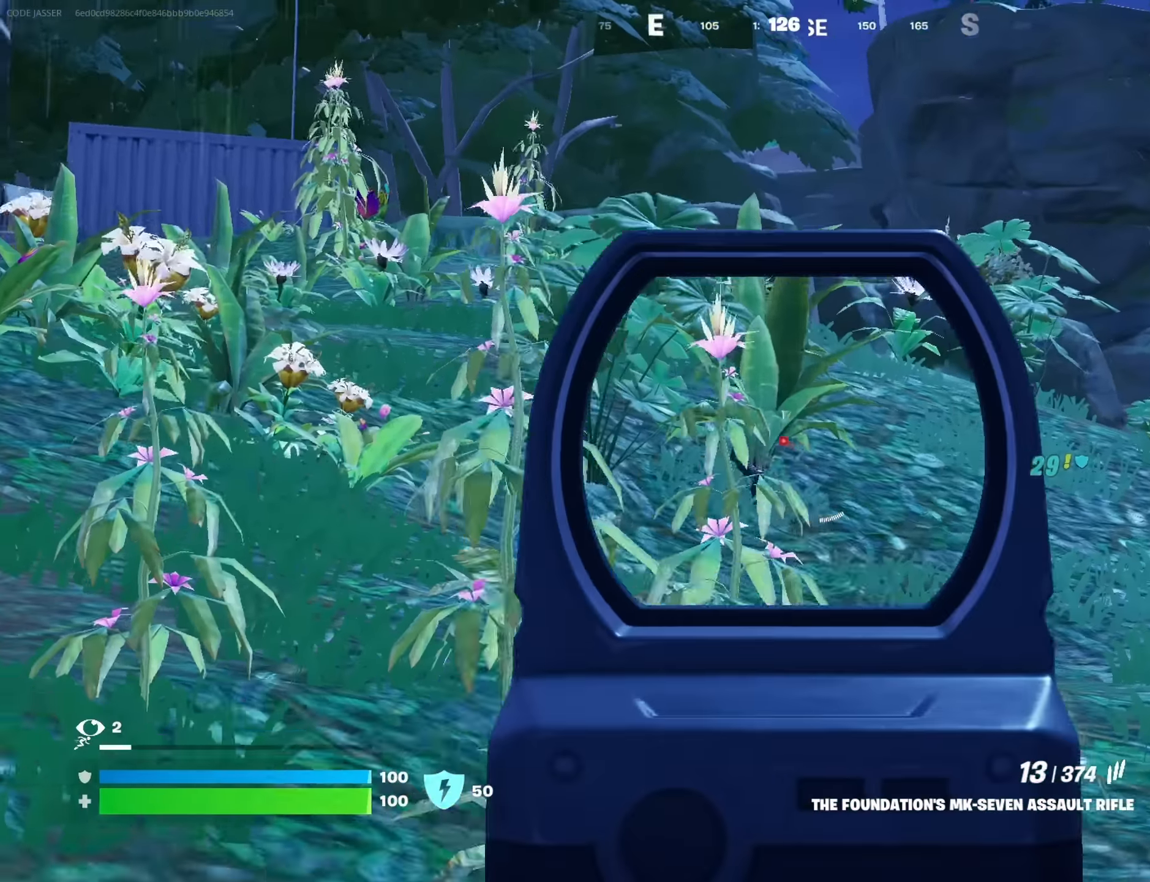
{"buttons": ["L2", "R2"], "left_stick": "left", "right_stick": "center", "events": [[50, "R2", "down"], [100, "right_stick", "left"], [150, "right_stick", "down-left"], [267, "right_stick", "center"], [317, "right_stick", "up"], [467, "right_stick", "center"]]}